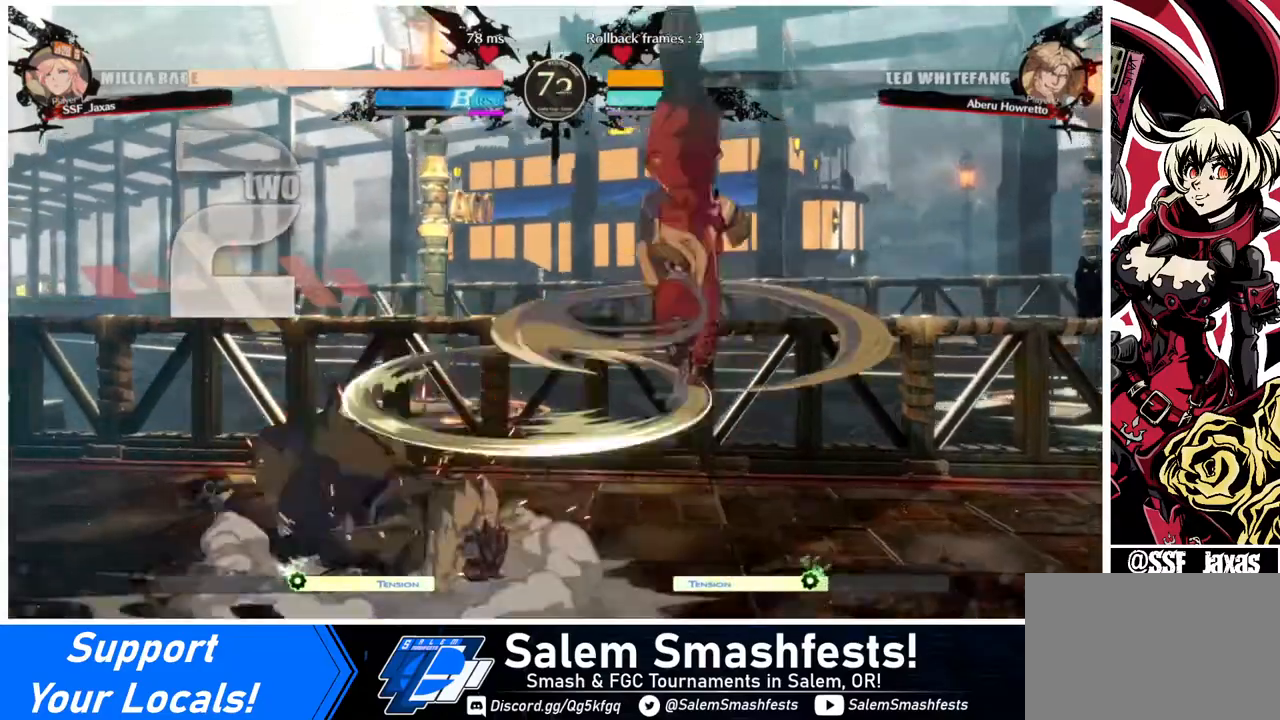
Gameplay with a controller (arcade stick); each line is a JSON object with the inputs held at the frame after it. "events" lists button and stick changes between this image and that frame as [ms after this image, input, new state], when the widget could be followed in between. Not read: L3 R3.
{"buttons": [], "events": []}
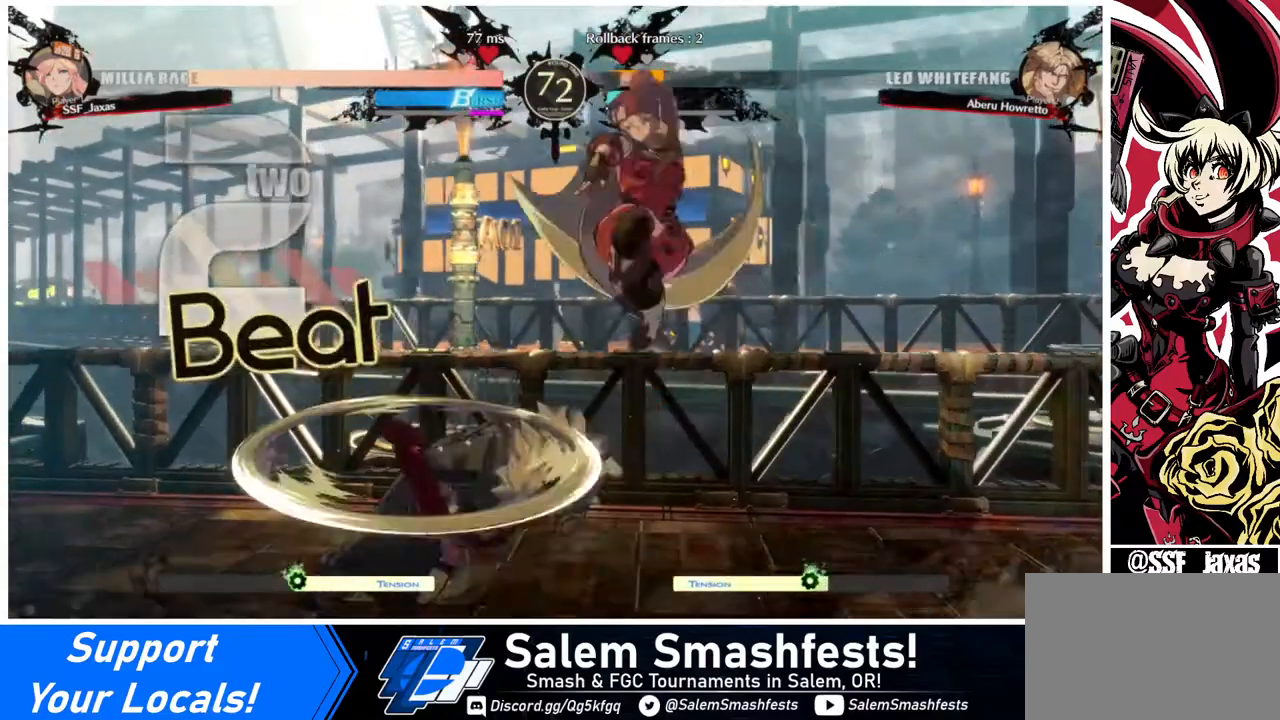
{"buttons": ["DPAD_LEFT"], "events": [[80, "L1", "down"], [160, "DPAD_LEFT", "down"], [160, "L1", "up"]]}
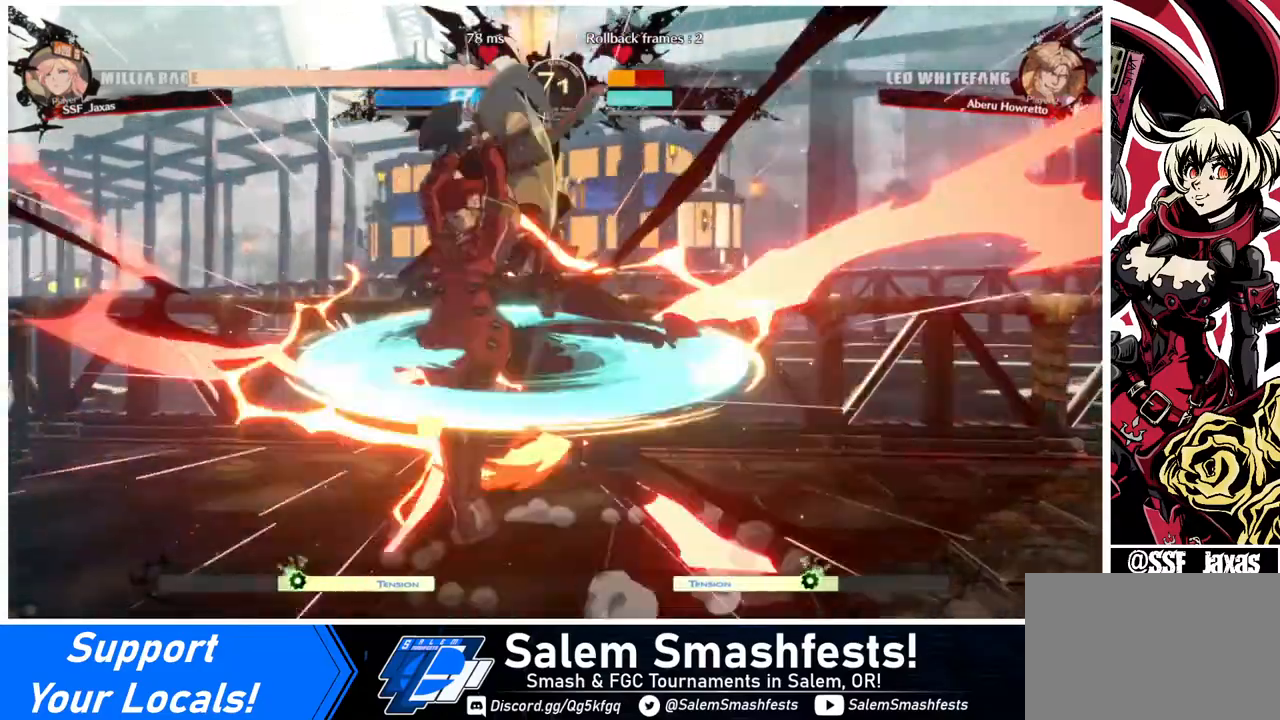
{"buttons": ["TRIANGLE"], "events": [[320, "DPAD_LEFT", "up"], [320, "TRIANGLE", "down"]]}
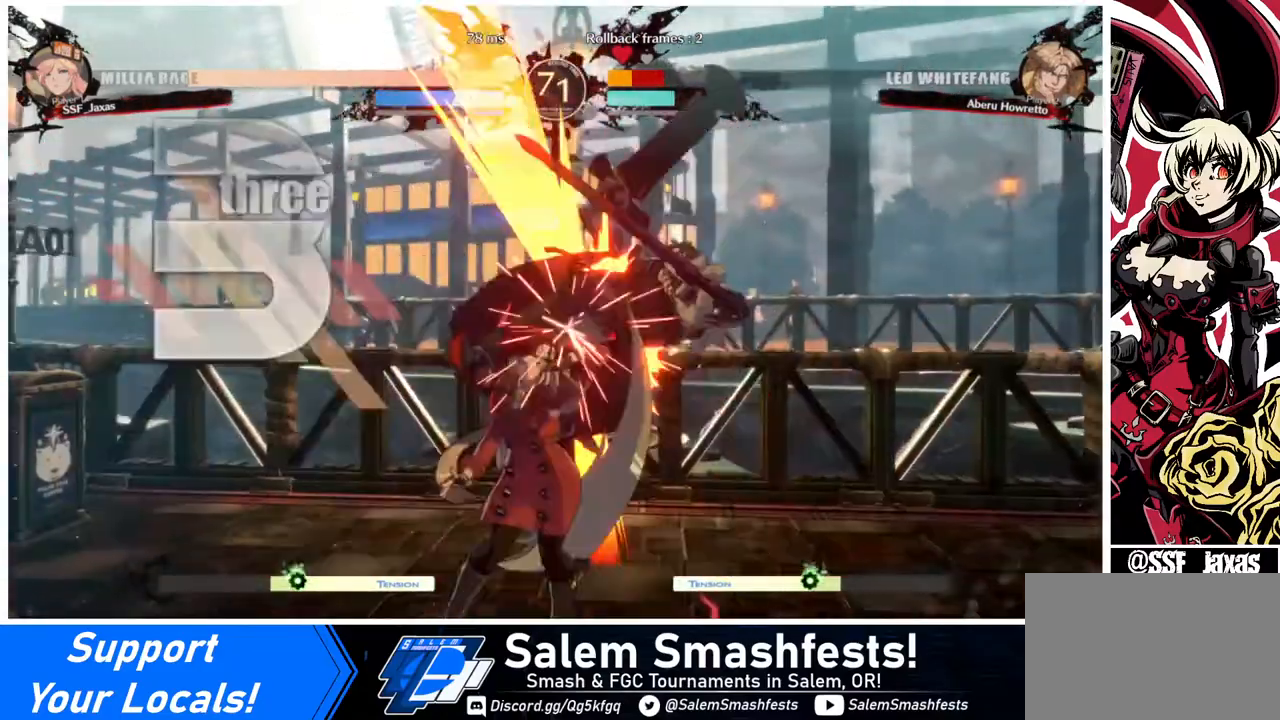
{"buttons": ["DPAD_RIGHT"], "events": [[40, "TRIANGLE", "up"], [320, "DPAD_RIGHT", "down"], [360, "DPAD_UP", "down"], [520, "DPAD_UP", "up"]]}
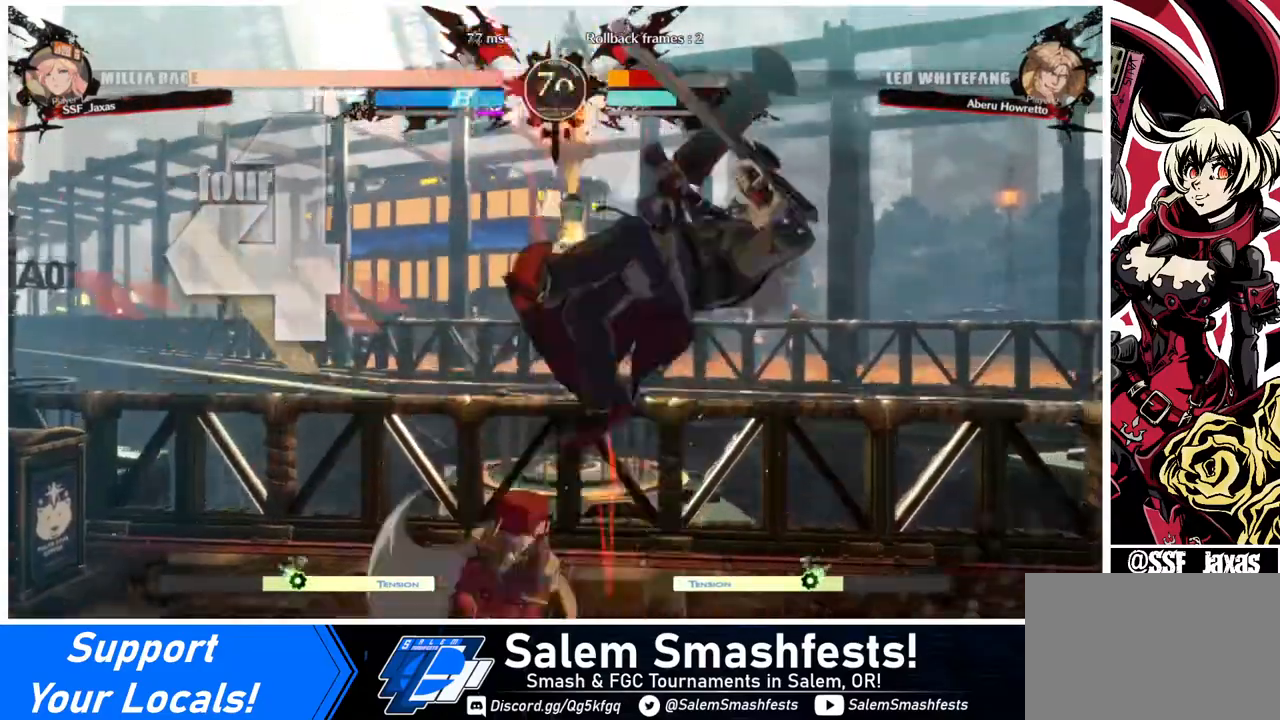
{"buttons": ["DPAD_RIGHT"], "events": [[40, "TRIANGLE", "down"], [120, "TRIANGLE", "up"], [320, "R2", "down"], [360, "R2", "up"]]}
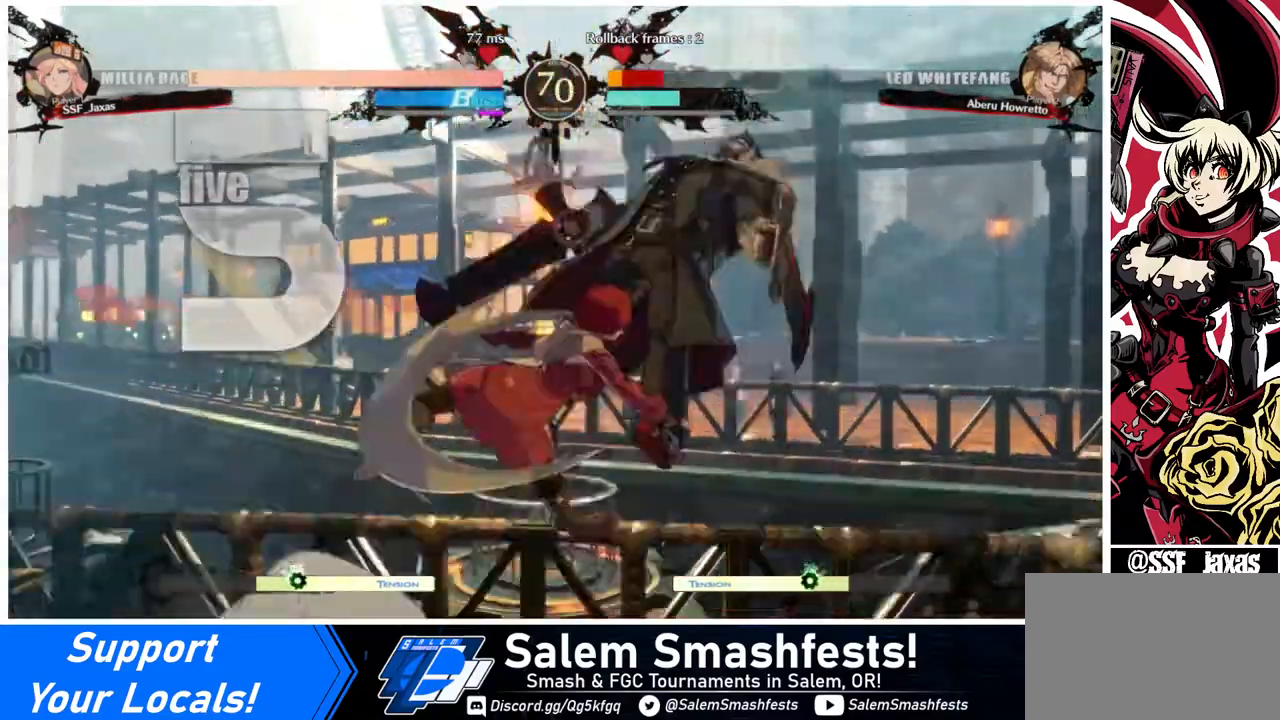
{"buttons": [], "events": [[120, "DPAD_UP", "down"], [240, "DPAD_UP", "up"], [320, "DPAD_RIGHT", "up"], [320, "TRIANGLE", "down"], [440, "TRIANGLE", "up"]]}
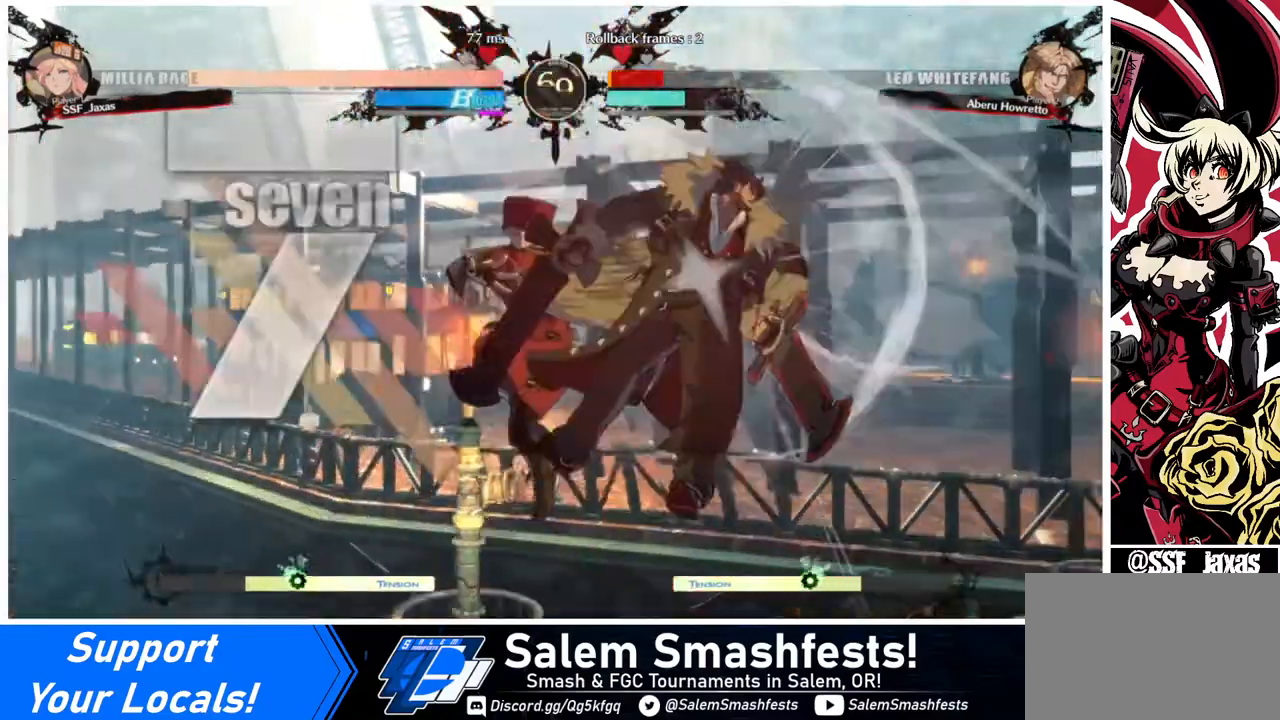
{"buttons": ["TRIANGLE"], "events": [[440, "TRIANGLE", "down"]]}
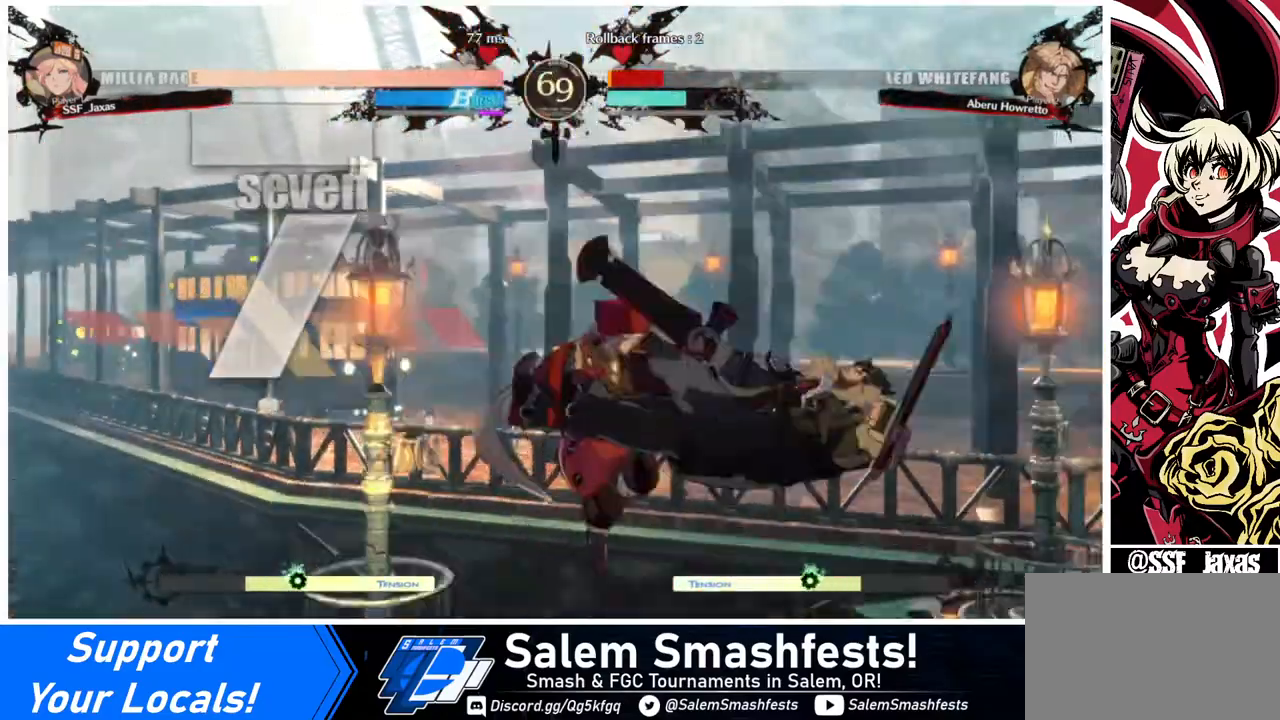
{"buttons": [], "events": [[40, "TRIANGLE", "up"], [120, "R2", "down"], [320, "R2", "up"]]}
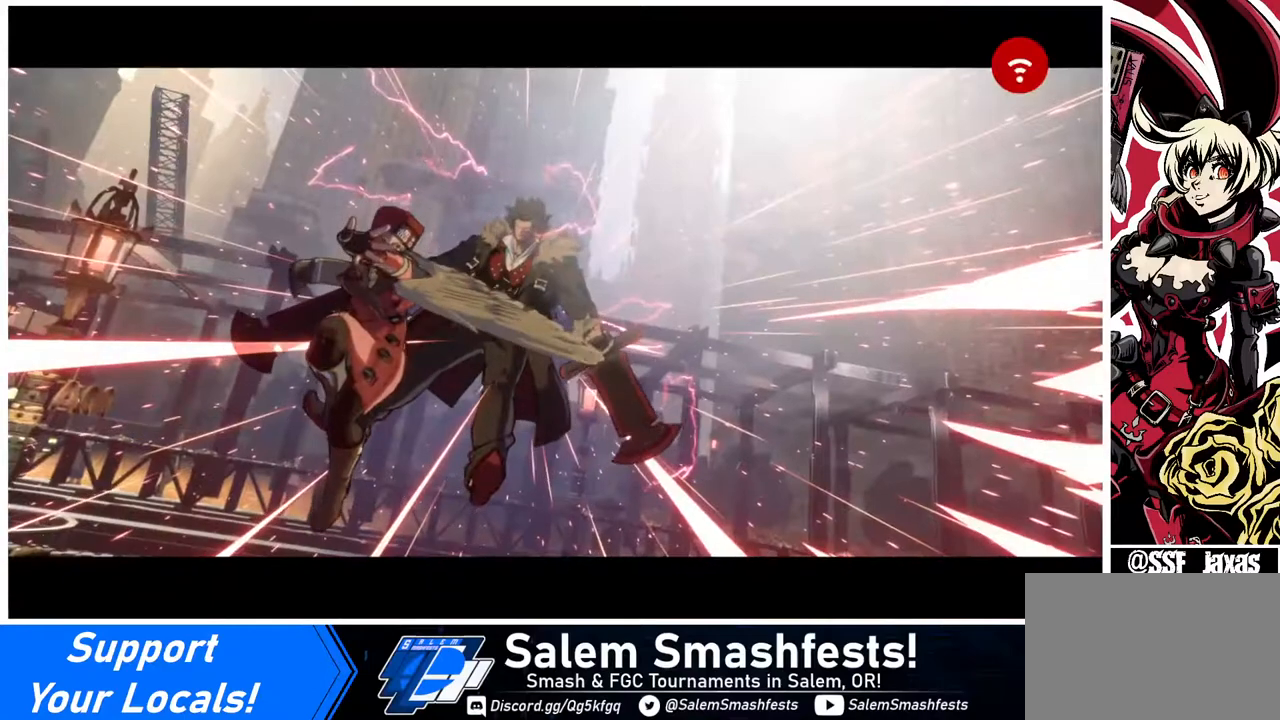
{"buttons": [], "events": []}
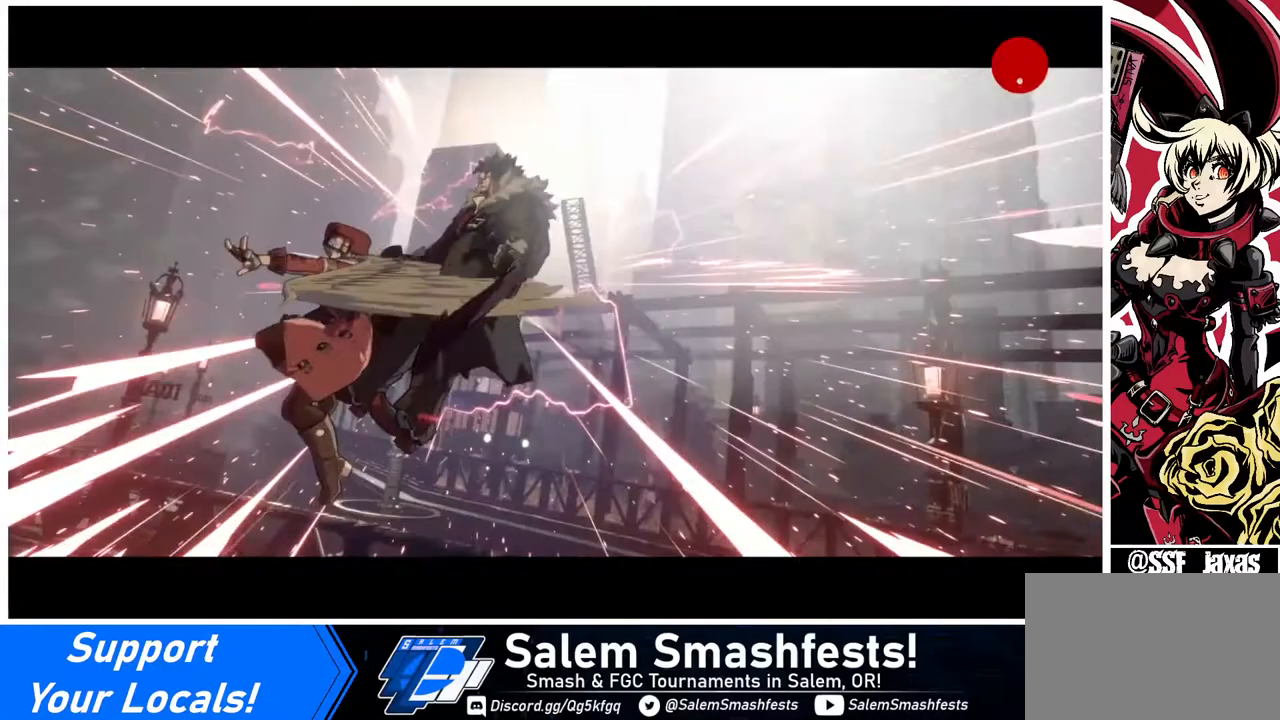
{"buttons": [], "events": [[360, "CROSS", "down"], [520, "CROSS", "up"]]}
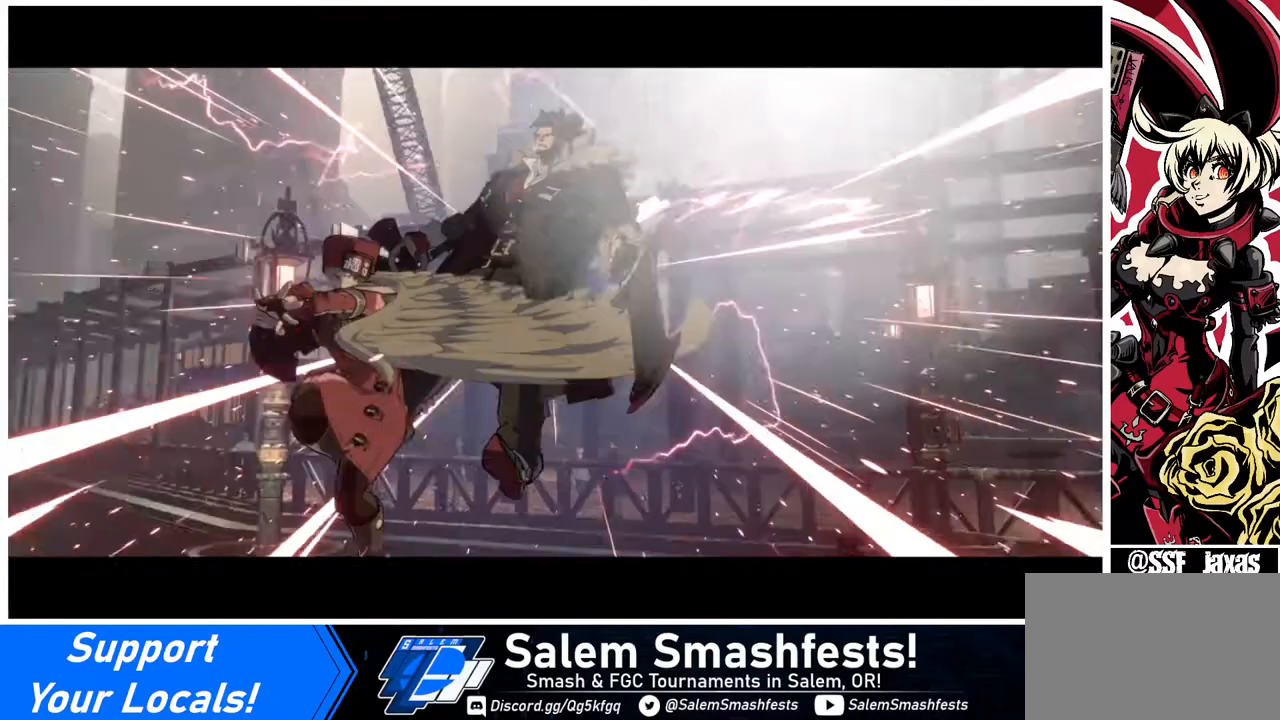
{"buttons": [], "events": []}
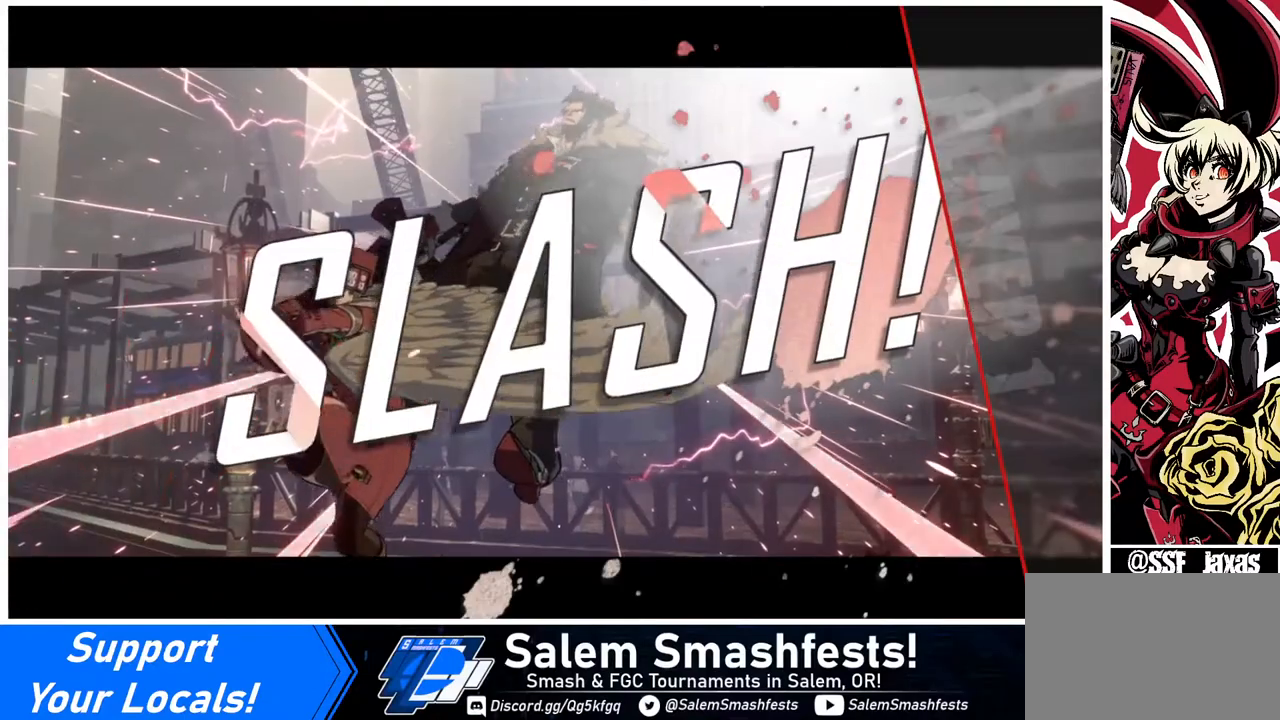
{"buttons": [], "events": [[200, "CROSS", "down"], [240, "CROSS", "up"]]}
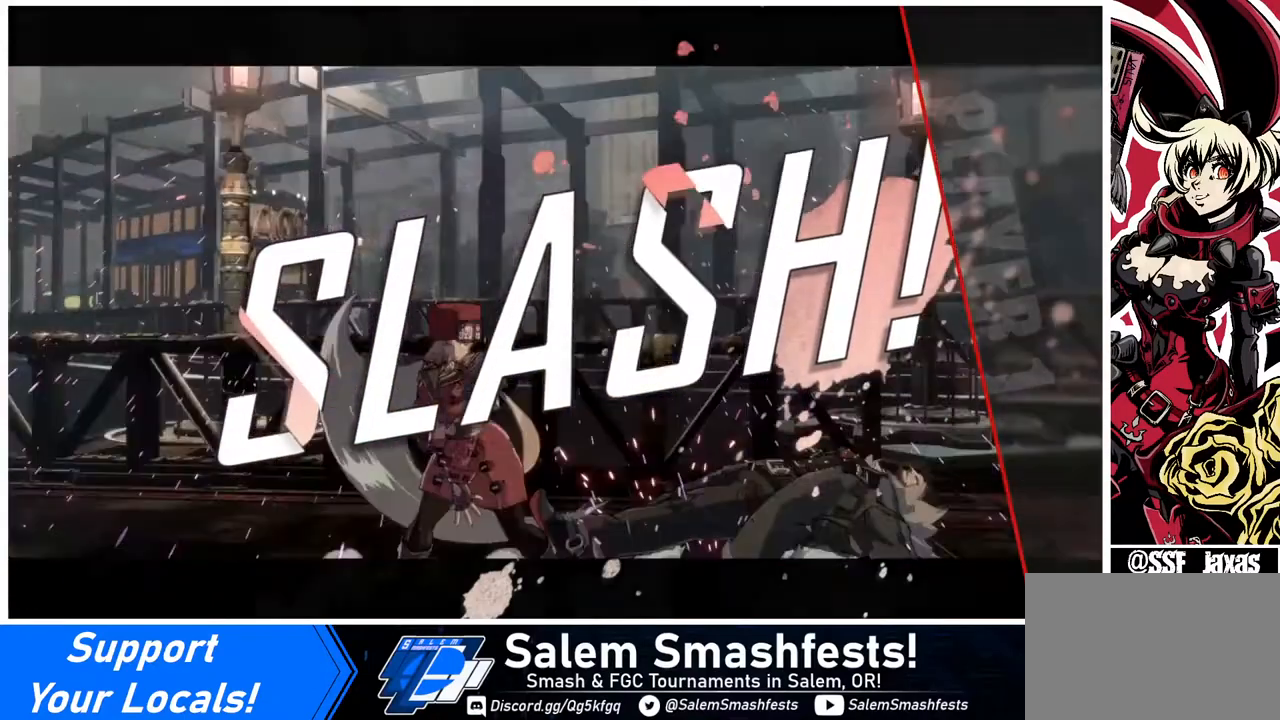
{"buttons": [], "events": []}
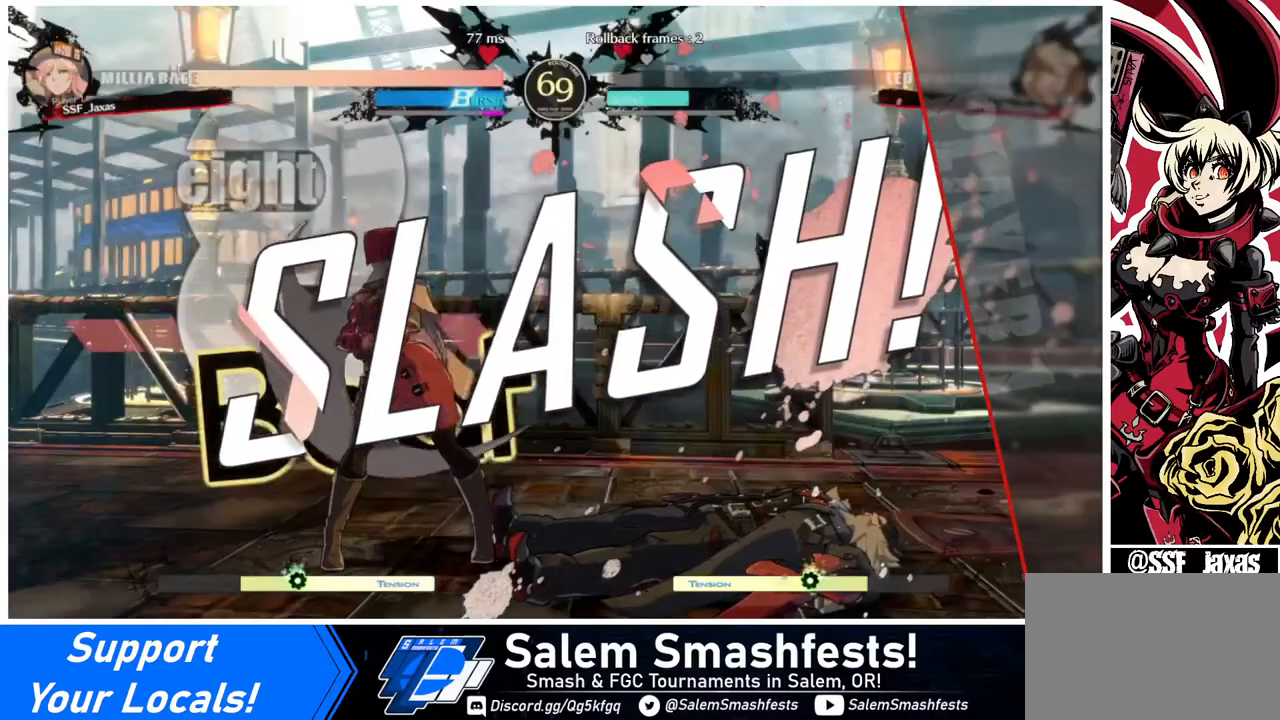
{"buttons": [], "events": []}
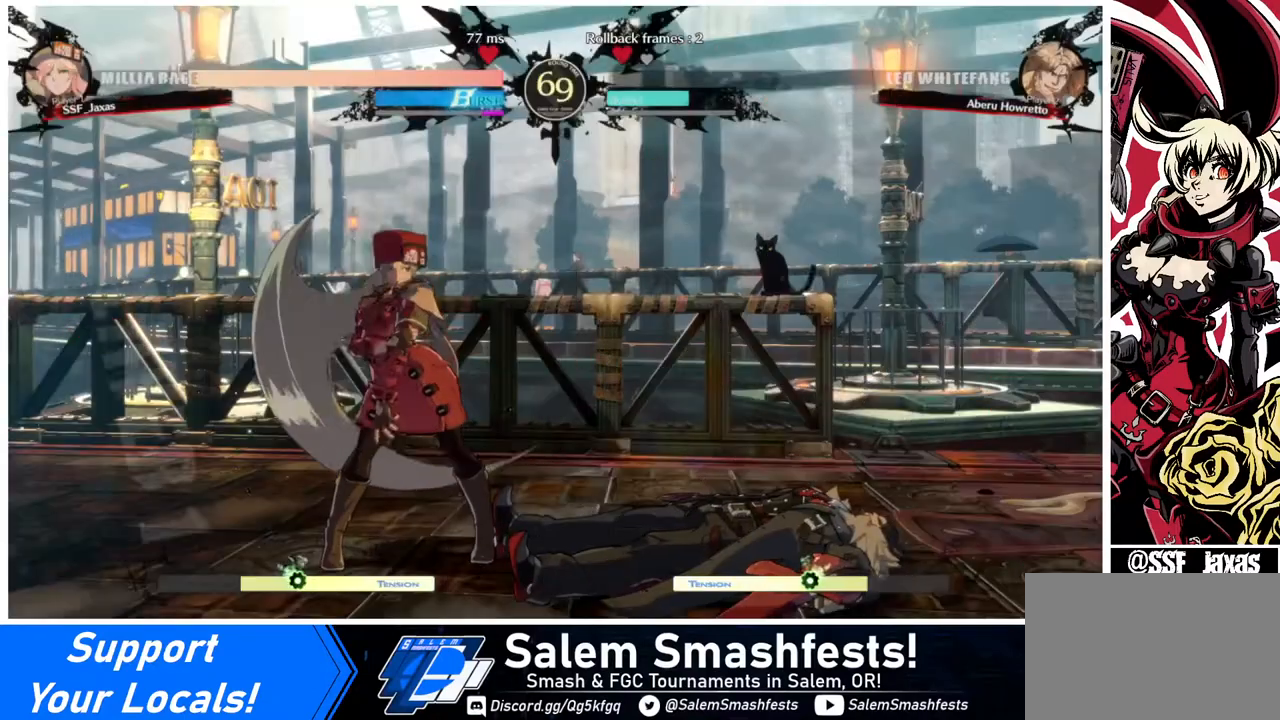
{"buttons": [], "events": []}
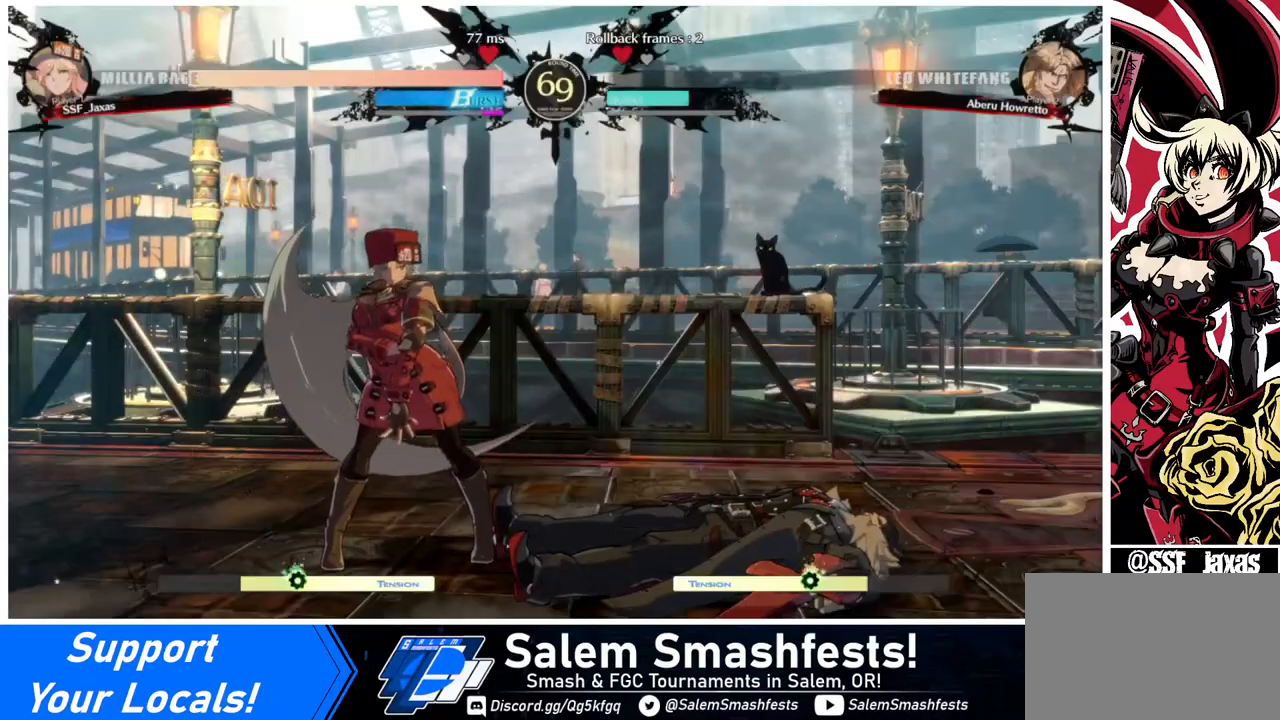
{"buttons": ["CROSS"], "events": [[440, "CROSS", "down"]]}
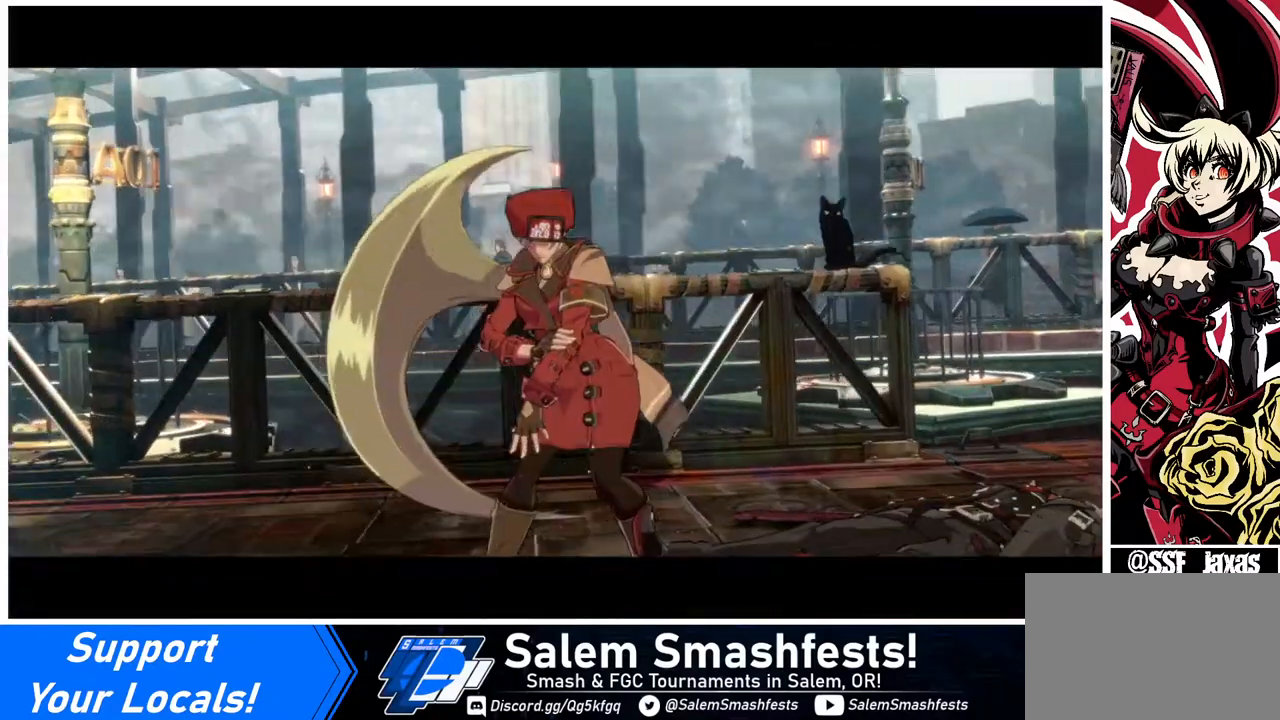
{"buttons": [], "events": [[80, "CROSS", "up"], [320, "CROSS", "down"], [440, "CROSS", "up"]]}
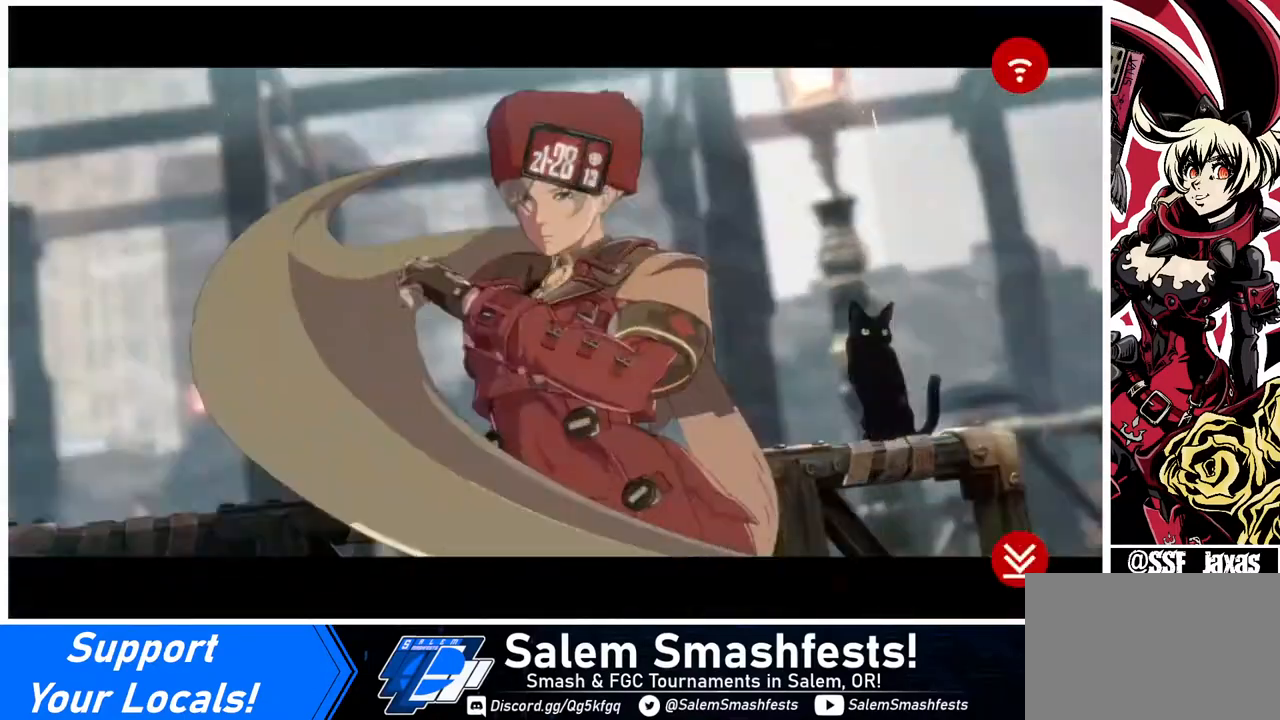
{"buttons": [], "events": []}
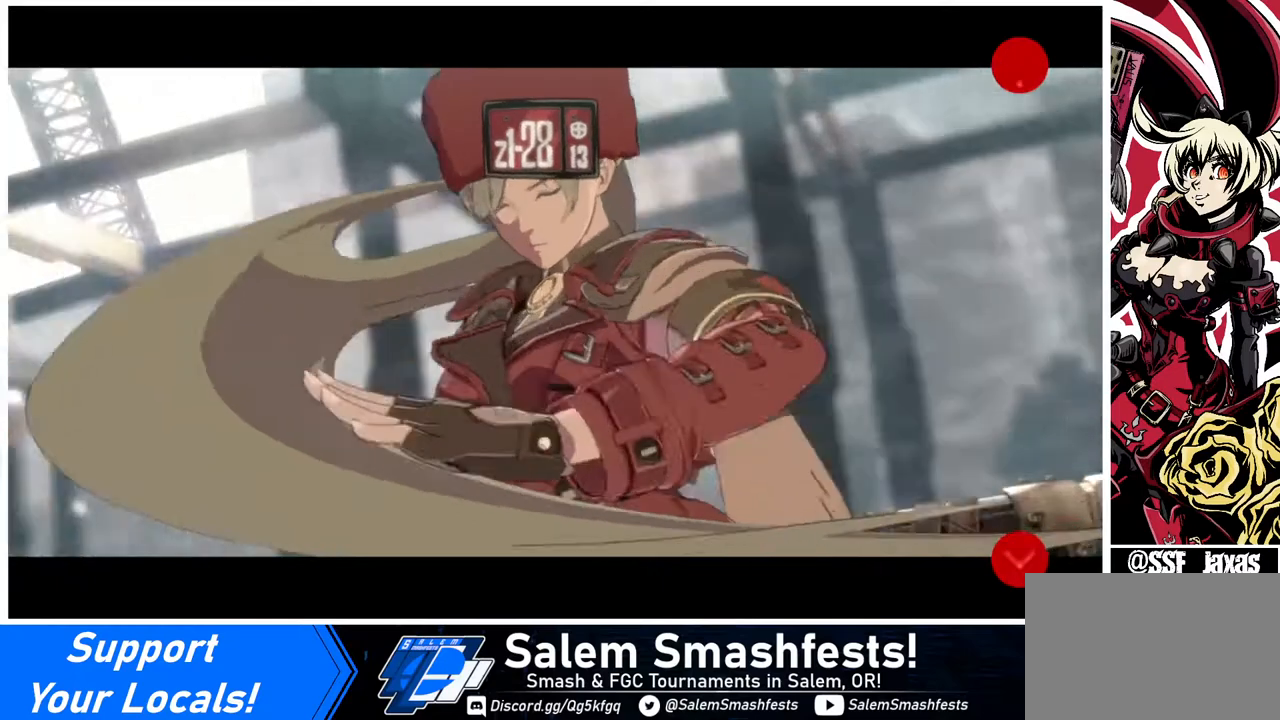
{"buttons": [], "events": [[120, "CROSS", "down"], [240, "CROSS", "up"]]}
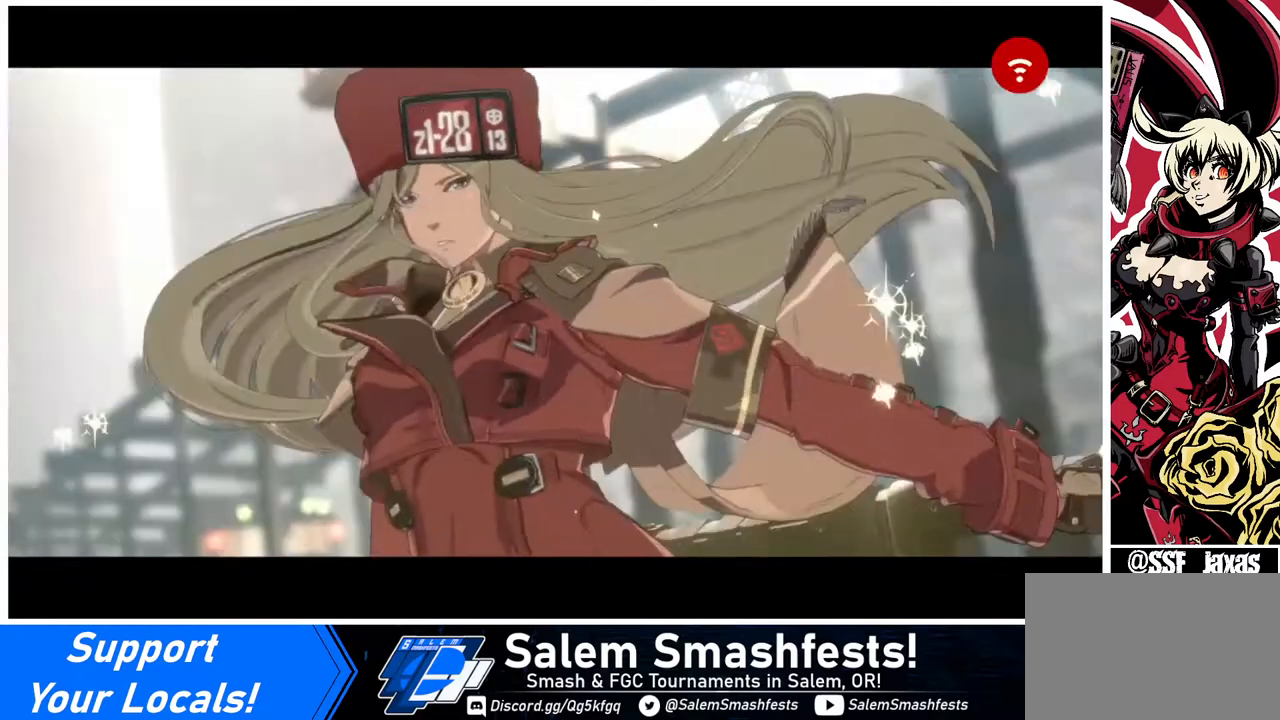
{"buttons": [], "events": [[280, "CROSS", "down"], [440, "CROSS", "up"]]}
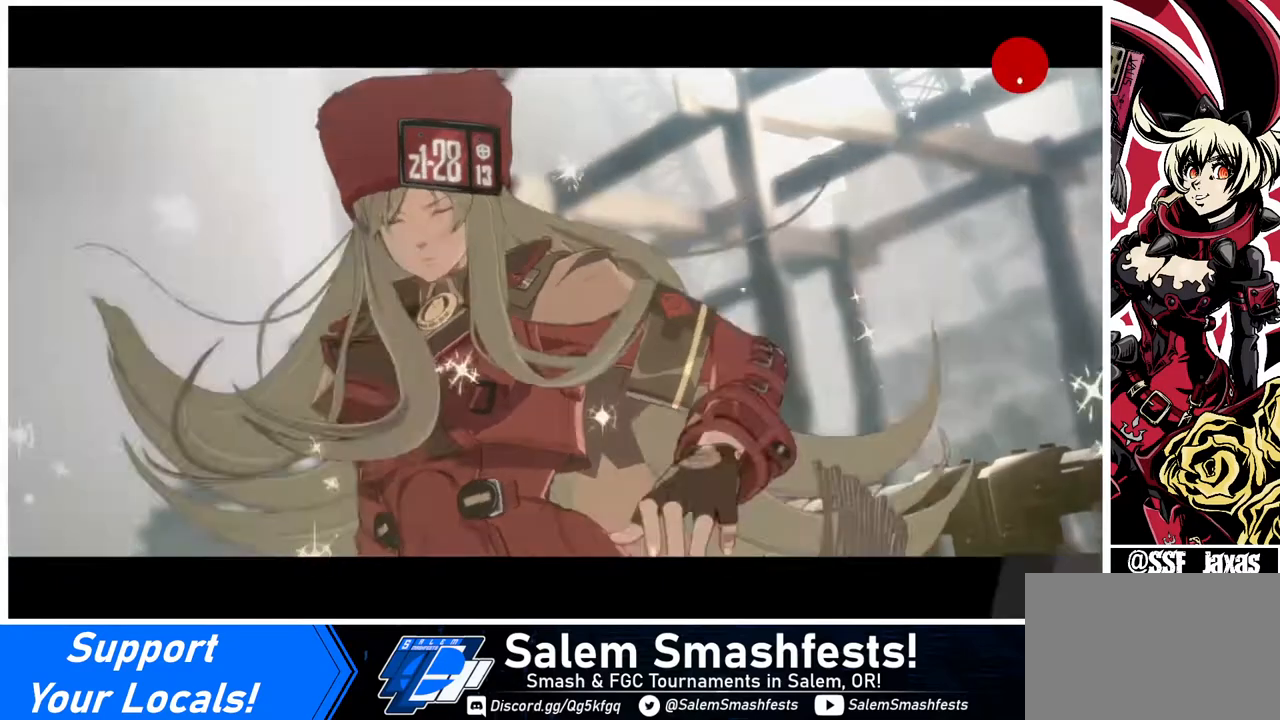
{"buttons": [], "events": [[360, "CROSS", "down"], [440, "CROSS", "up"]]}
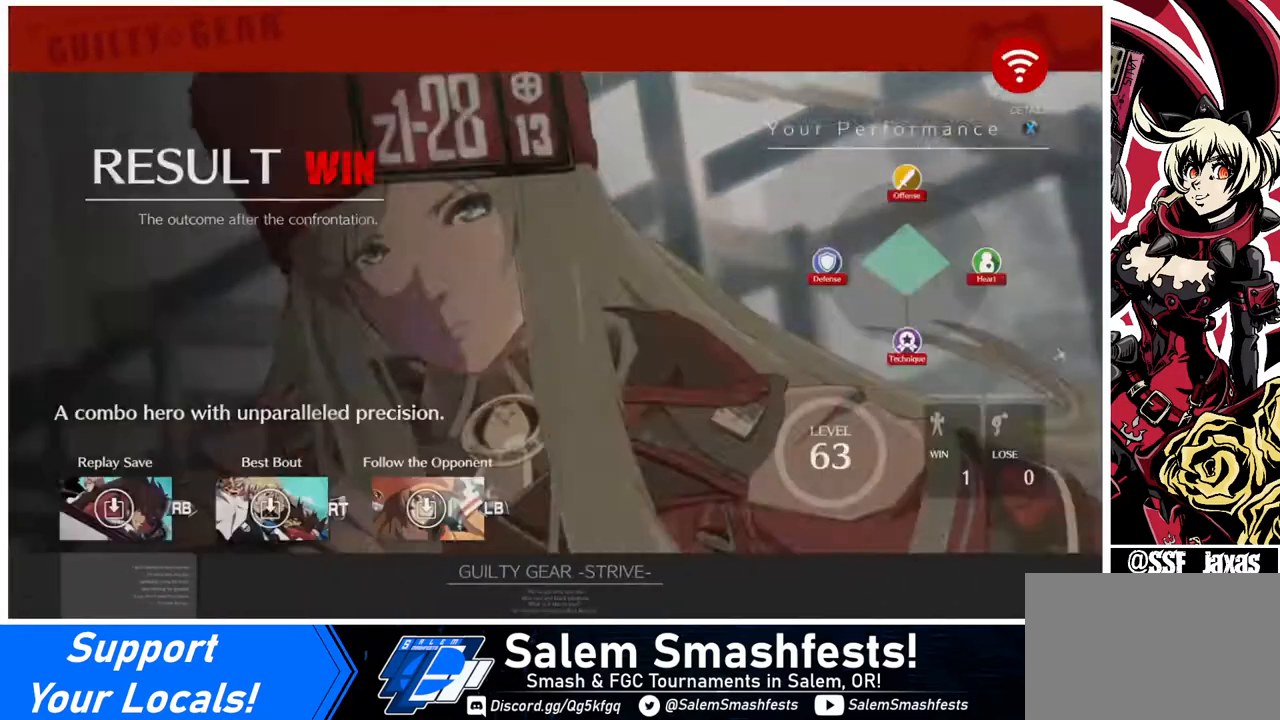
{"buttons": ["CROSS"], "events": [[240, "CROSS", "down"], [320, "CROSS", "up"], [520, "CROSS", "down"]]}
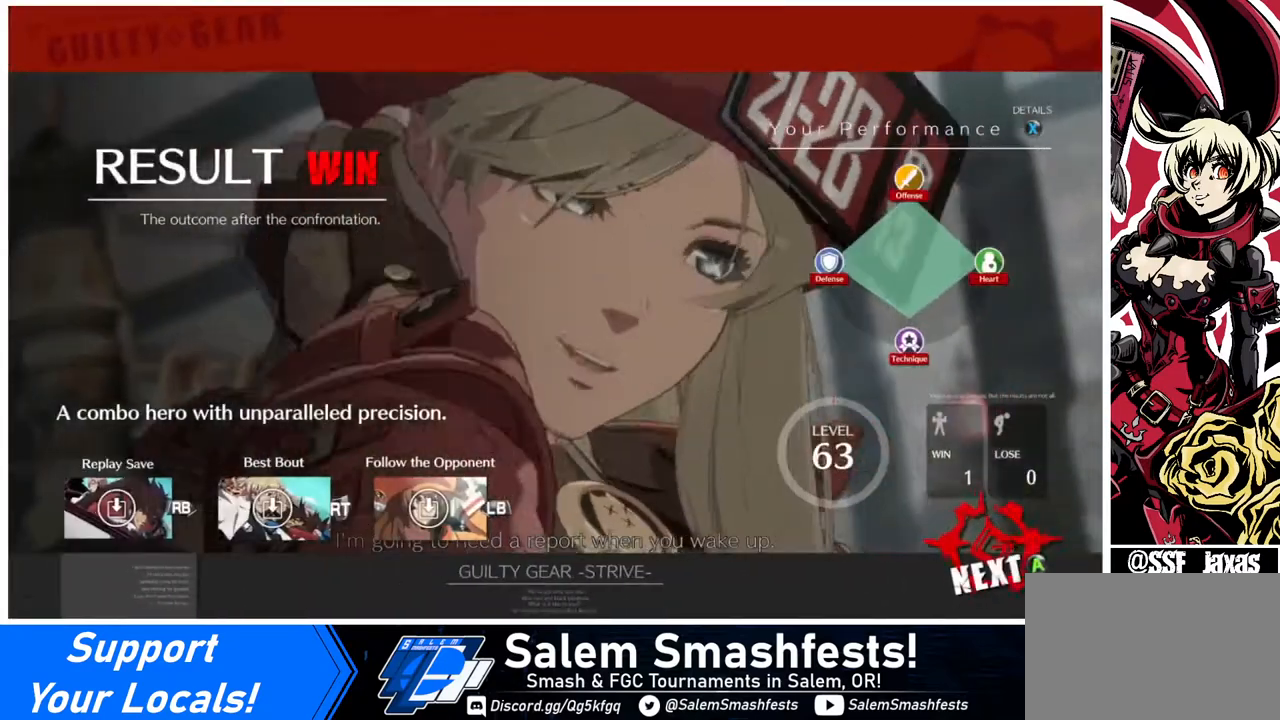
{"buttons": [], "events": [[120, "CROSS", "up"], [360, "CROSS", "down"], [440, "CROSS", "up"]]}
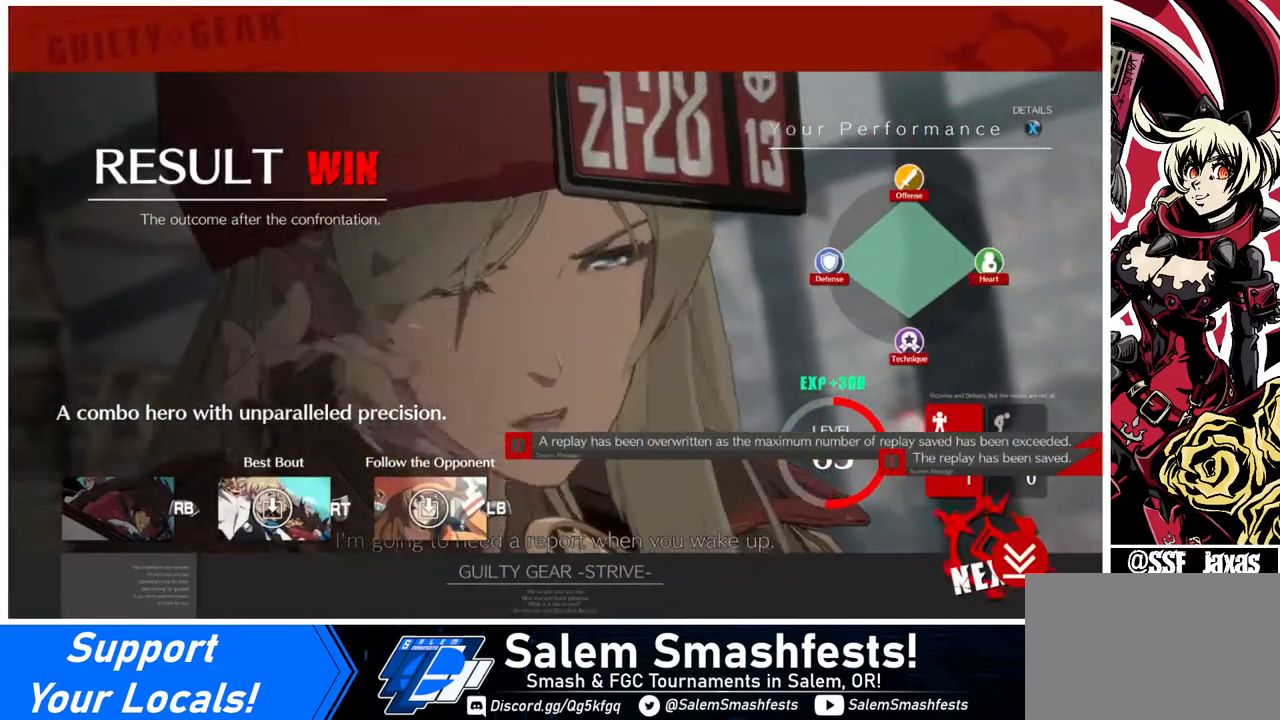
{"buttons": [], "events": [[160, "CROSS", "down"], [240, "CROSS", "up"], [400, "CROSS", "down"], [520, "CROSS", "up"]]}
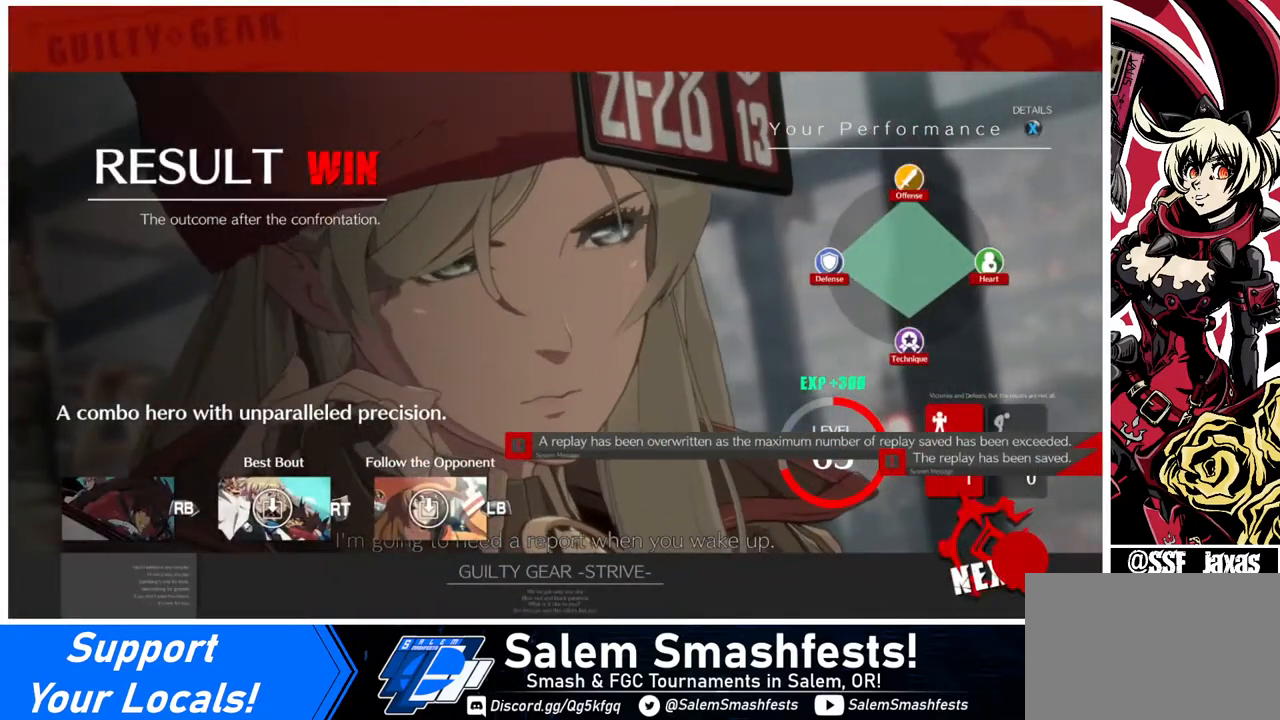
{"buttons": [], "events": [[160, "CROSS", "down"], [320, "CROSS", "up"]]}
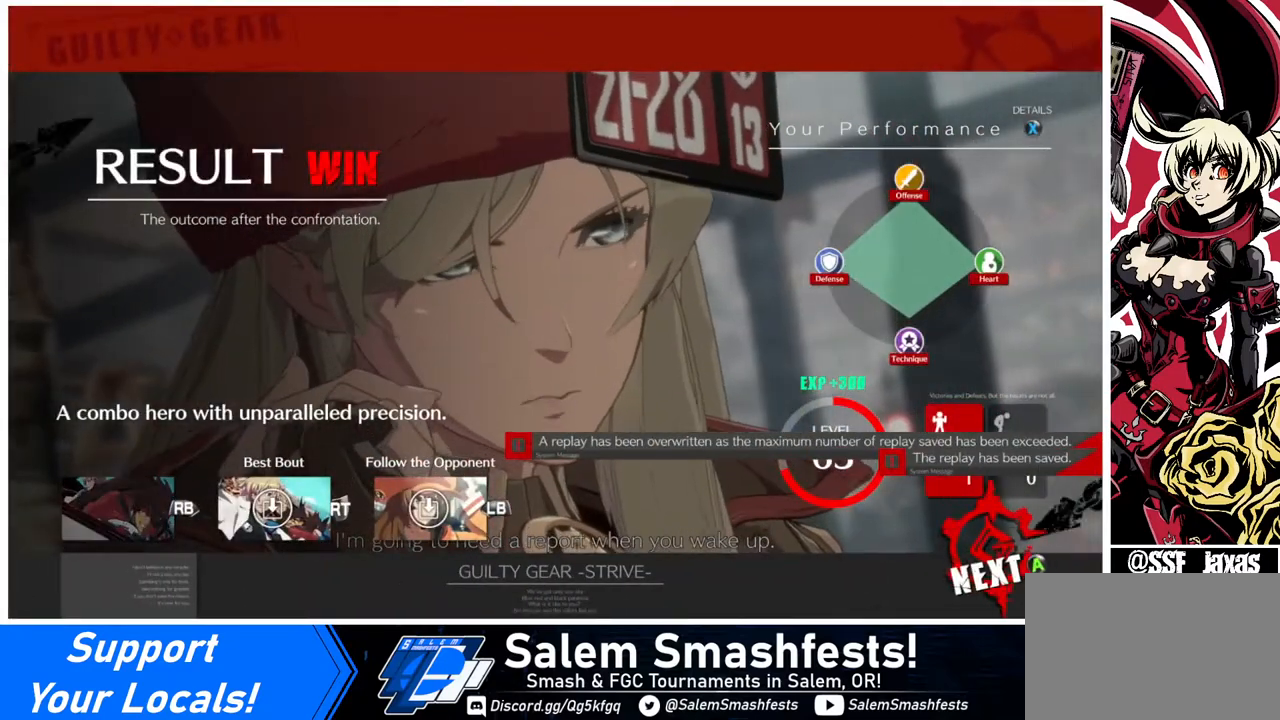
{"buttons": ["CROSS"], "events": [[440, "CROSS", "down"]]}
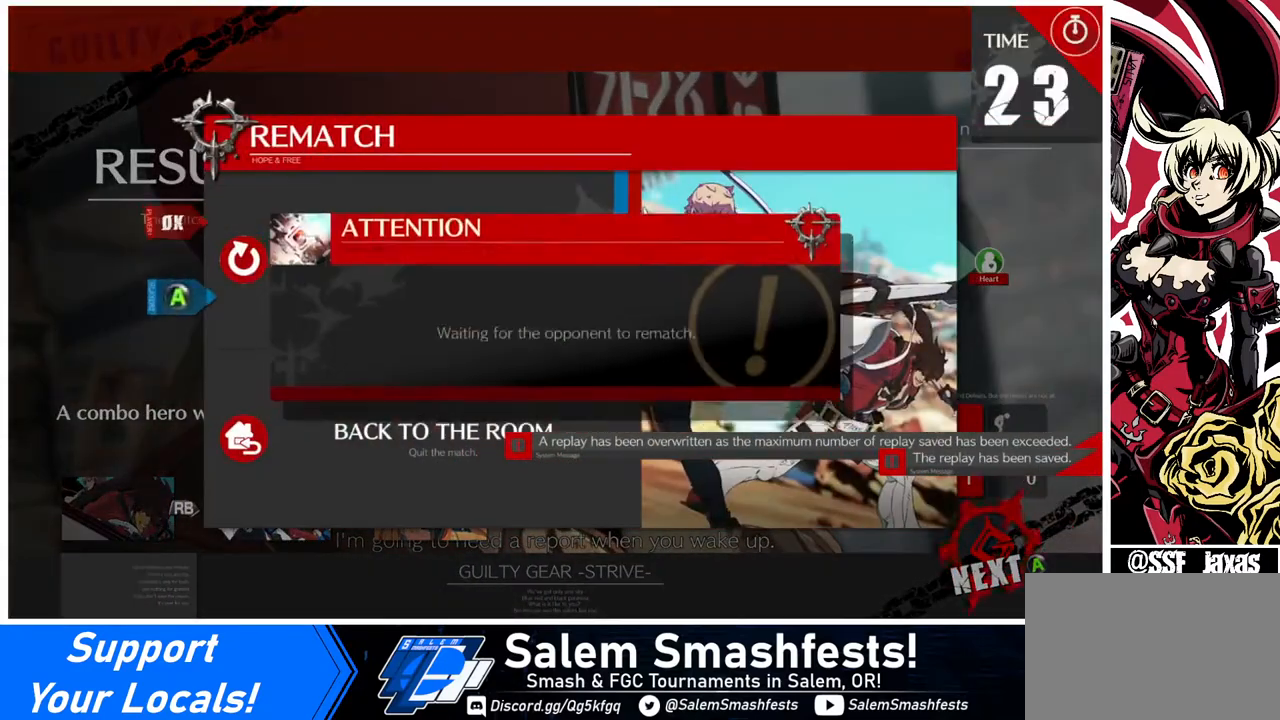
{"buttons": [], "events": [[40, "CROSS", "up"], [440, "CROSS", "down"], [480, "CROSS", "up"]]}
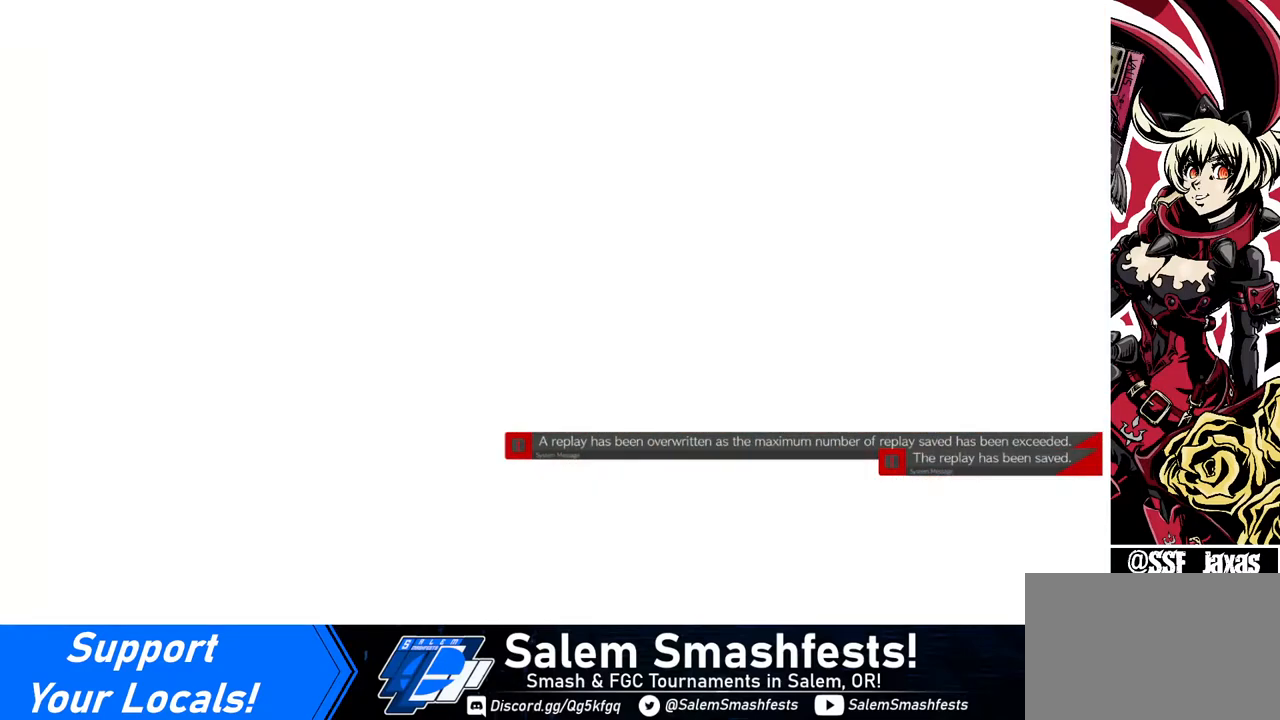
{"buttons": [], "events": []}
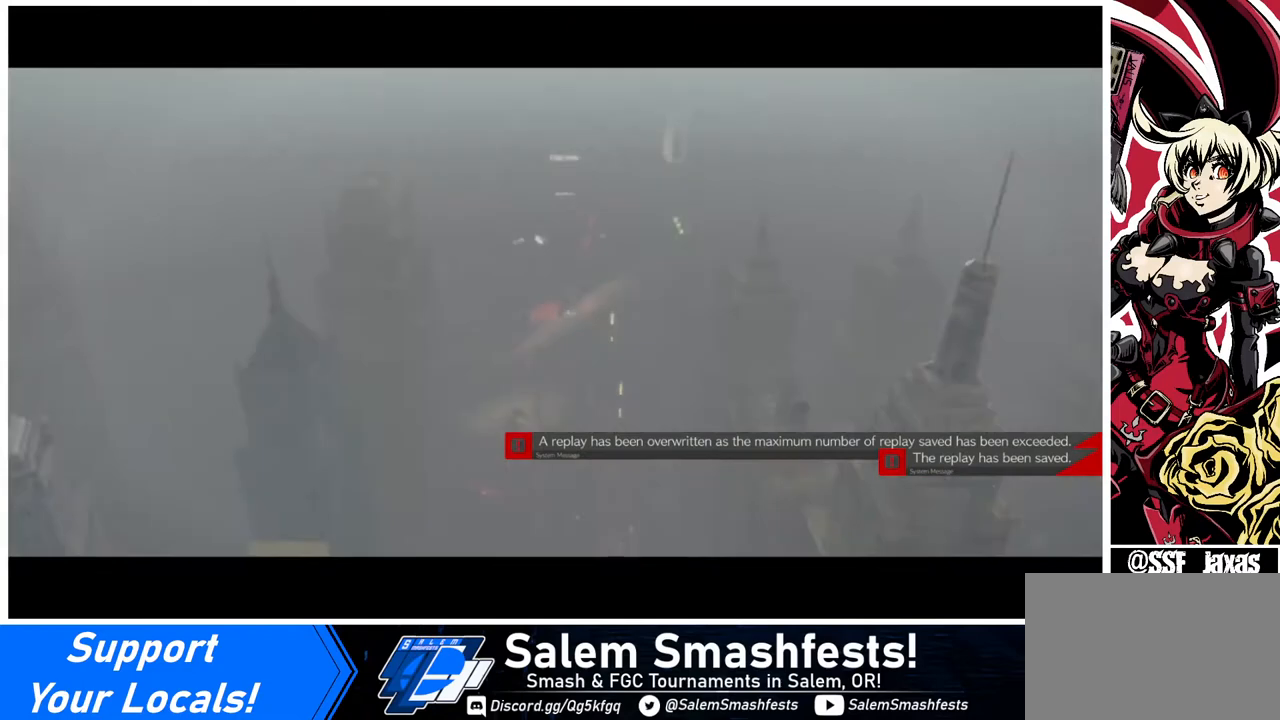
{"buttons": [], "events": []}
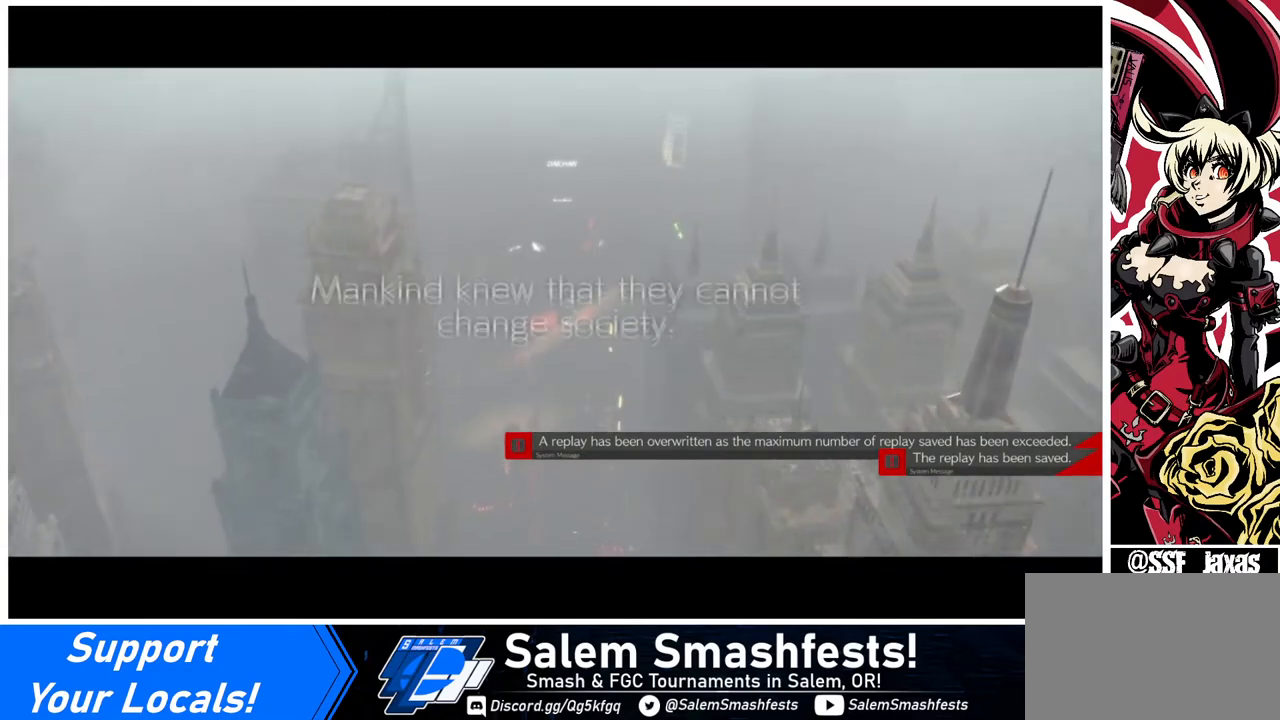
{"buttons": [], "events": []}